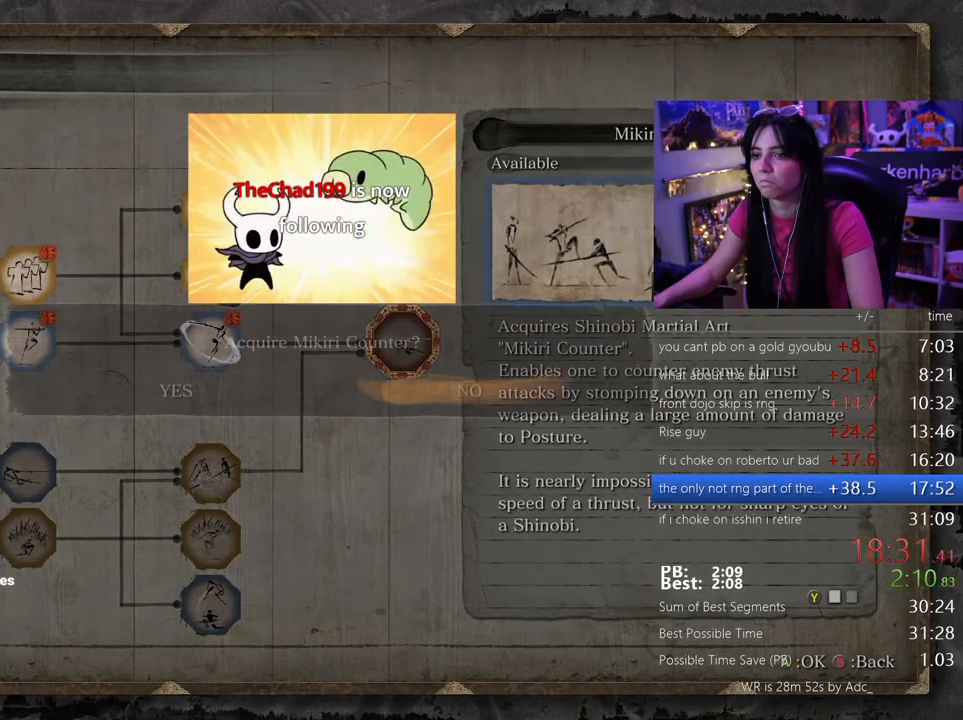
Gameplay with keyboard and mouse; each line is a JSON object with the keys and mouse buttons held at the frame after it. "events" lists presses ("down") and releases ("up") of "1", "2", "3", "4", "5", "a", "alt", "c", "caps_lock", "ctrl", "d", "e", "f", "g", "q", "r", "s", "shift", "space", "t", "tab", "v", "w", "x", "z", "mouse_left", "mouse_wheel" and "mouse_right" between this image and that frame as [ms after this image, input, new state], when the widget could be followed in between. "mouse_left", "mouse_wheel", "mouse_right" = the "left", "wheel", "right" buttons of the "mouse" list. No other keys are recorded. "wheel" means that the mouse wheel is clicked or scrolled. Not read: mouse_move.
{"keys": [], "mouse": ["left"], "events": [[417, "mouse_left", "down"]]}
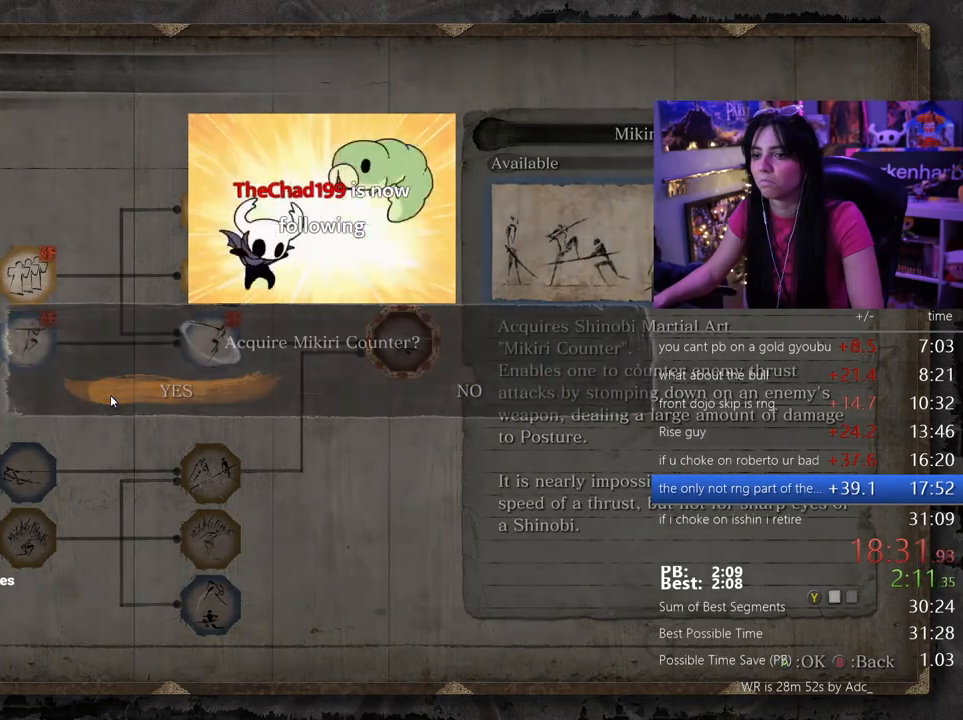
{"keys": [], "mouse": [], "events": [[17, "mouse_left", "up"], [333, "tab", "down"], [433, "tab", "up"]]}
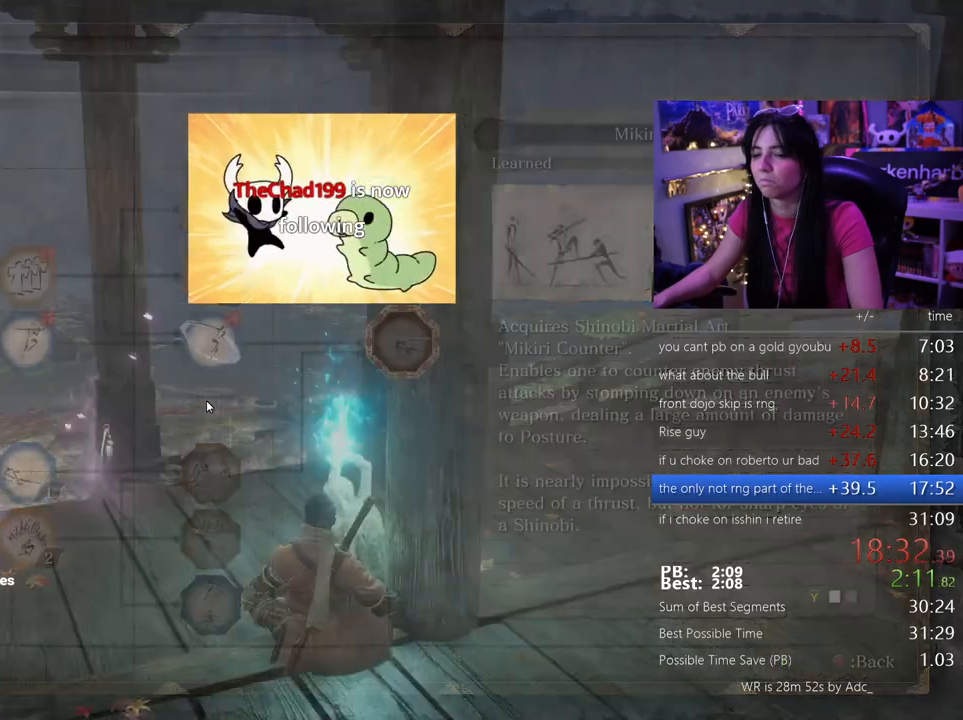
{"keys": [], "mouse": [], "events": [[350, "w", "down"], [500, "w", "up"]]}
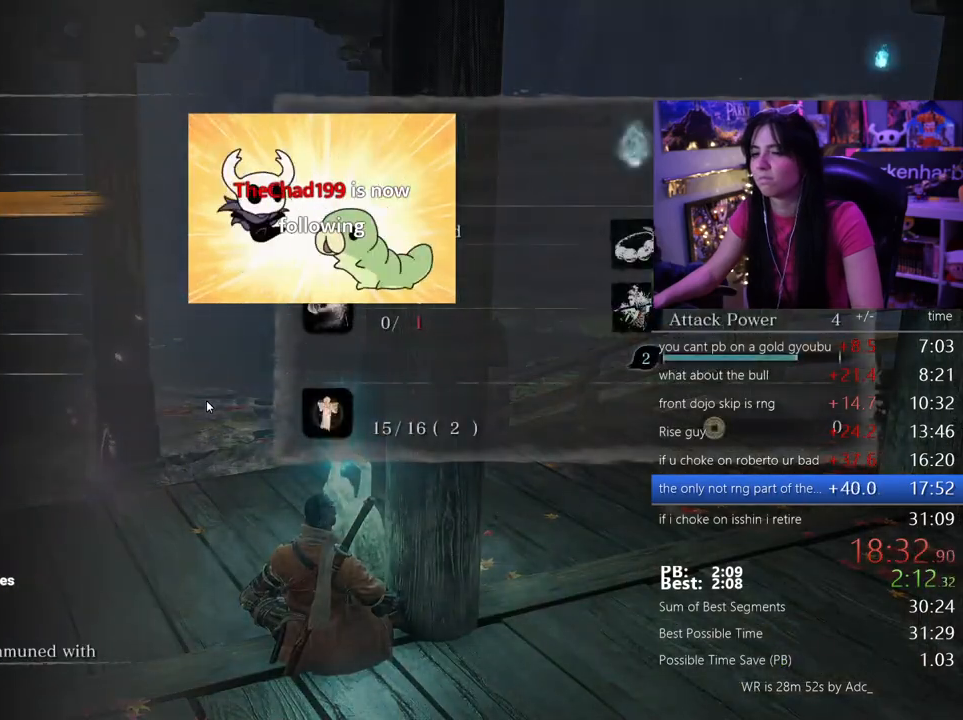
{"keys": [], "mouse": [], "events": [[133, "e", "down"], [233, "e", "up"]]}
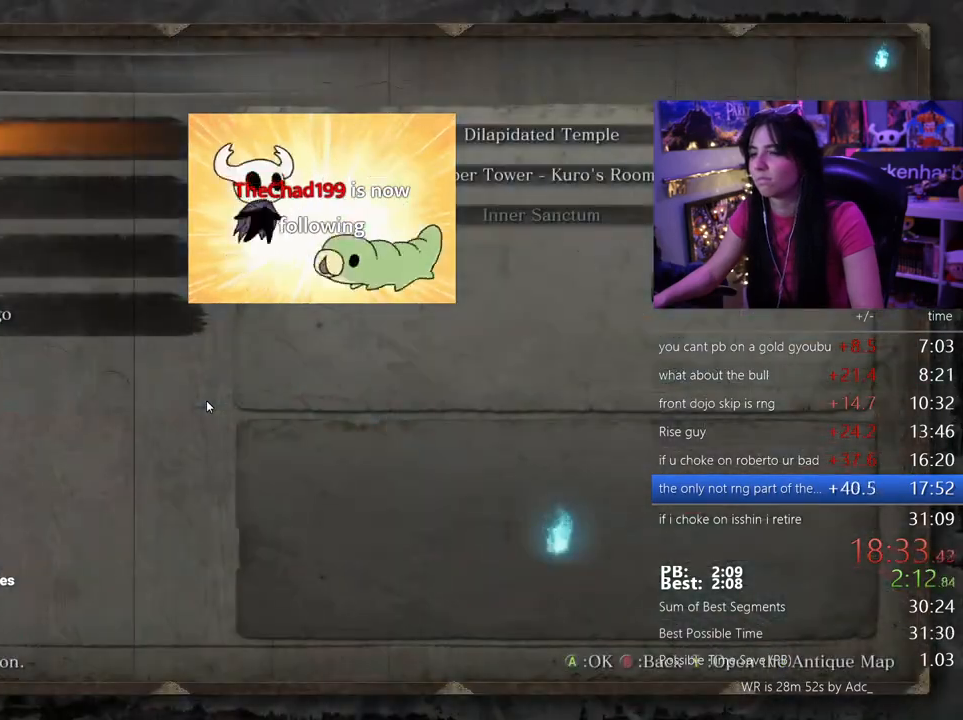
{"keys": ["e"], "mouse": [], "events": [[150, "e", "down"], [250, "e", "up"], [383, "s", "down"], [433, "s", "up"], [483, "e", "down"]]}
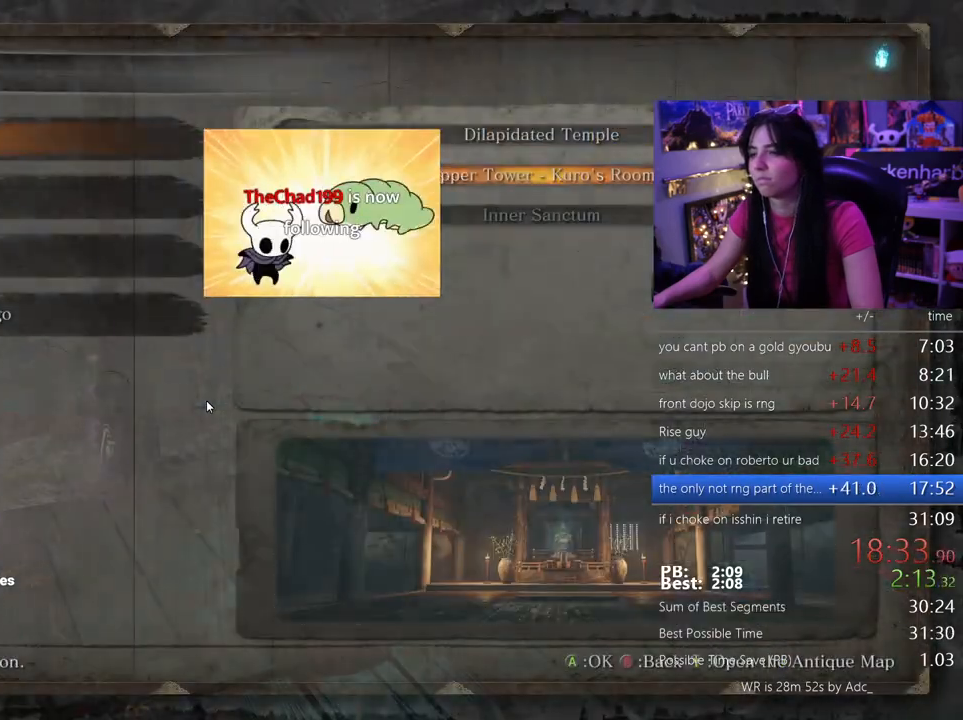
{"keys": [], "mouse": [], "events": [[83, "e", "up"]]}